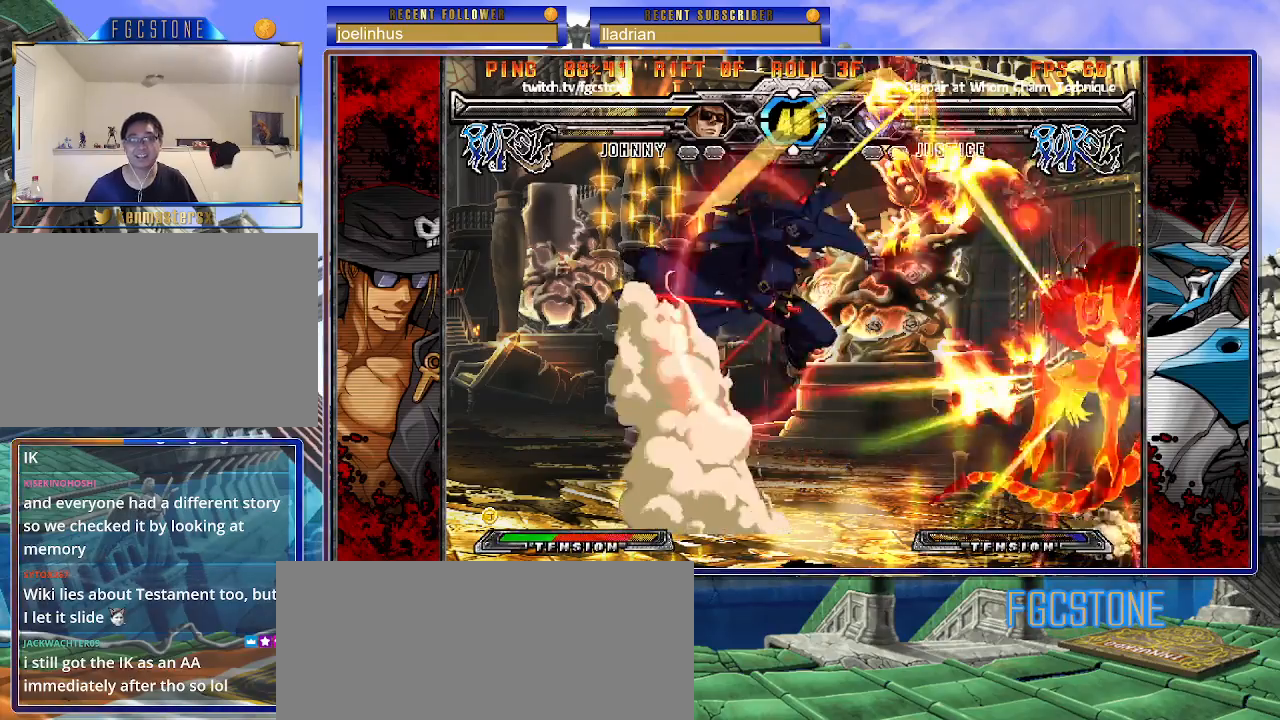
Gameplay with a controller (arcade stick); each line is a JSON object with the inputs held at the frame after it. "events" lists button and stick changes between this image and that frame as [ms after this image, input, new state], when the widget could be followed in between. Not read: L3 R3.
{"buttons": ["D"], "left_stick": "center", "events": [[50, "left_stick", "center"], [100, "left_stick", "right"], [217, "left_stick", "center"], [233, "K", "down"], [317, "K", "up"], [433, "D", "down"]]}
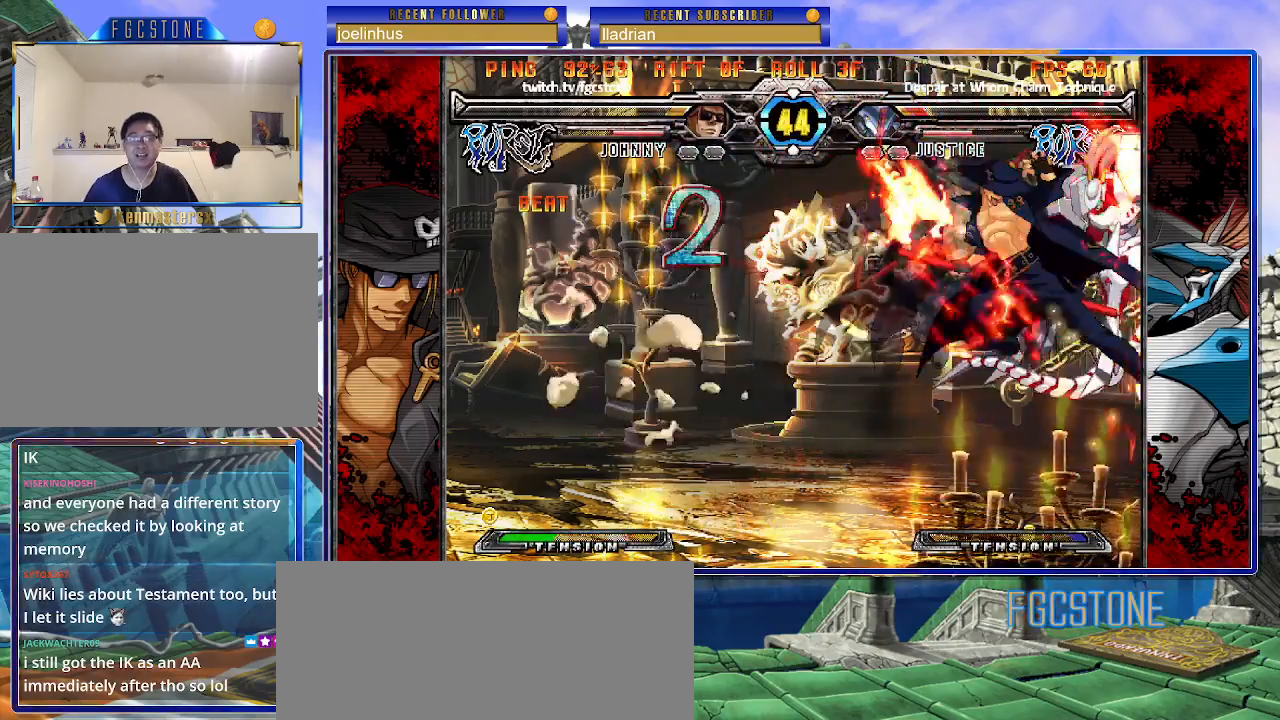
{"buttons": [], "left_stick": "center", "events": [[17, "D", "up"], [100, "left_stick", "left"], [233, "left_stick", "down"], [333, "left_stick", "right"], [367, "HS", "down"], [383, "left_stick", "center"], [450, "HS", "up"]]}
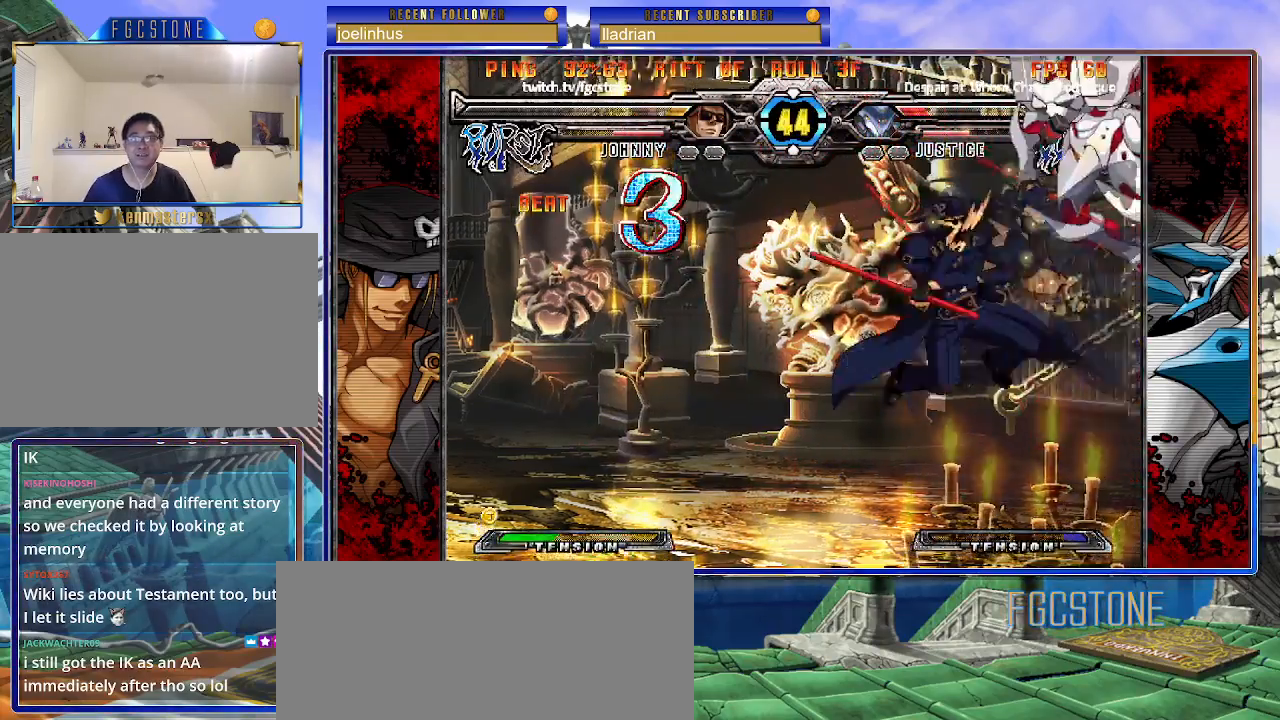
{"buttons": [], "left_stick": "center", "events": []}
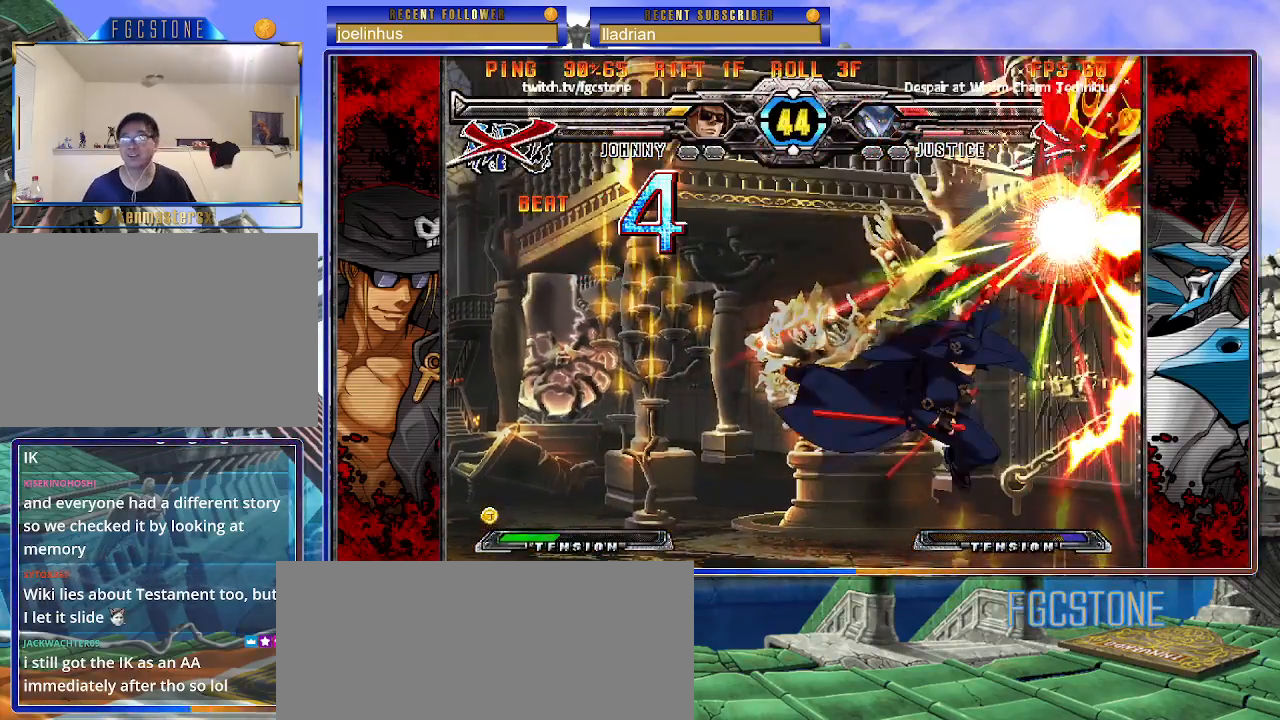
{"buttons": [], "left_stick": "center", "events": []}
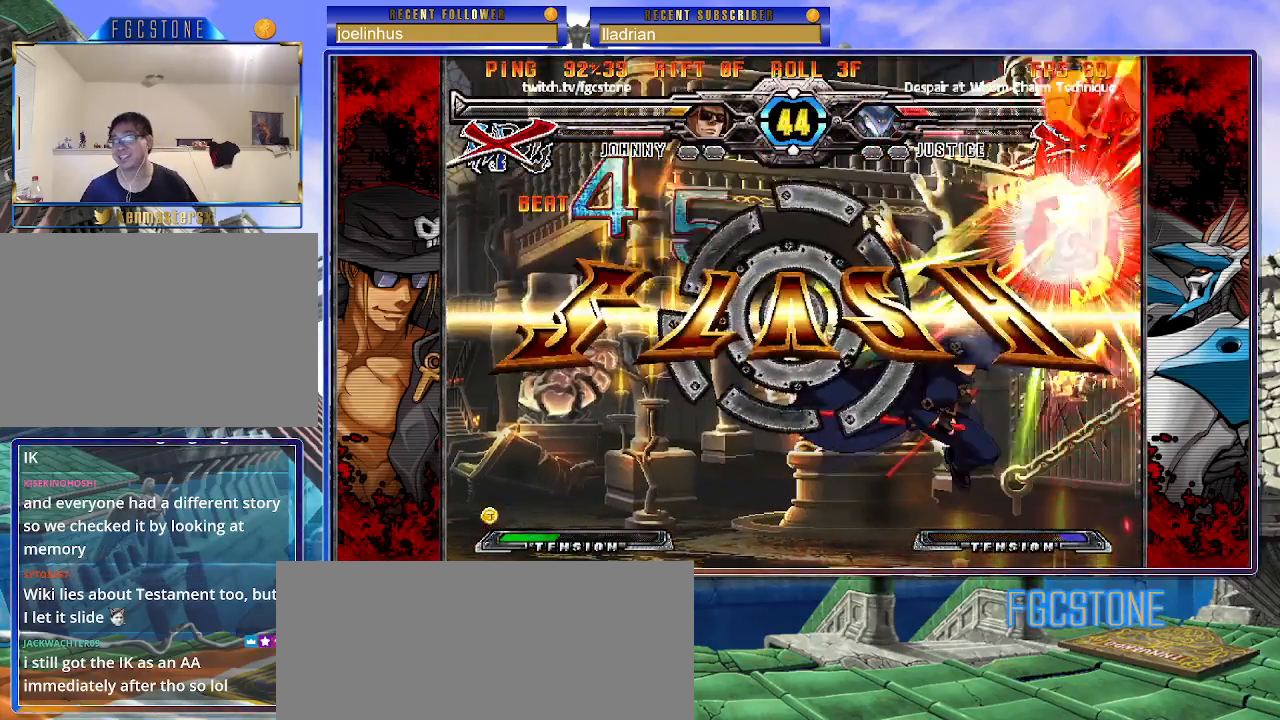
{"buttons": [], "left_stick": "center", "events": []}
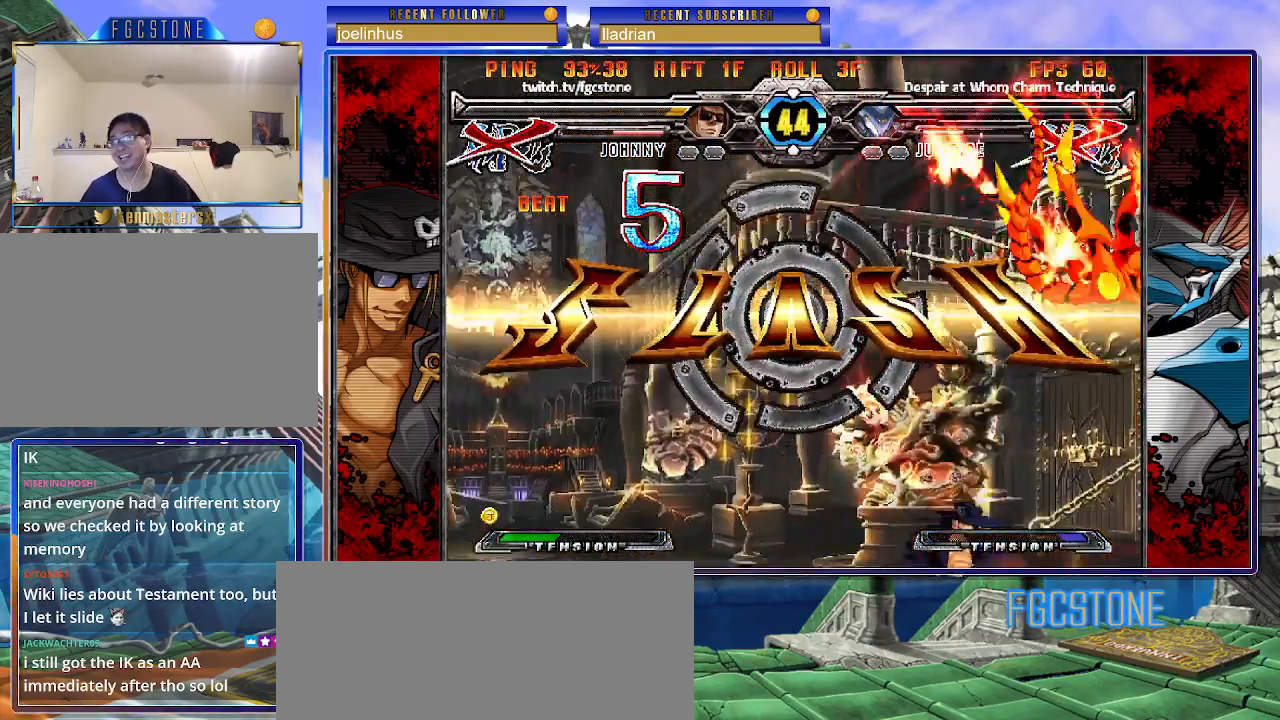
{"buttons": [], "left_stick": "center", "events": []}
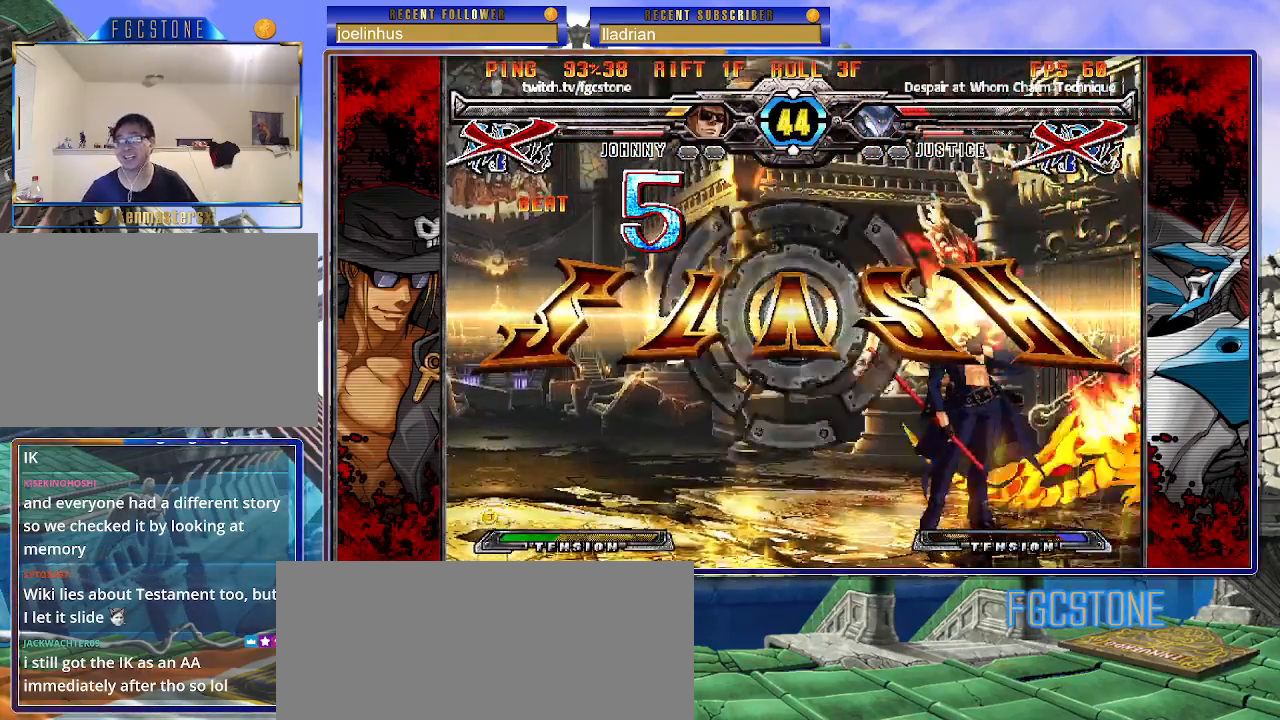
{"buttons": [], "left_stick": "center", "events": []}
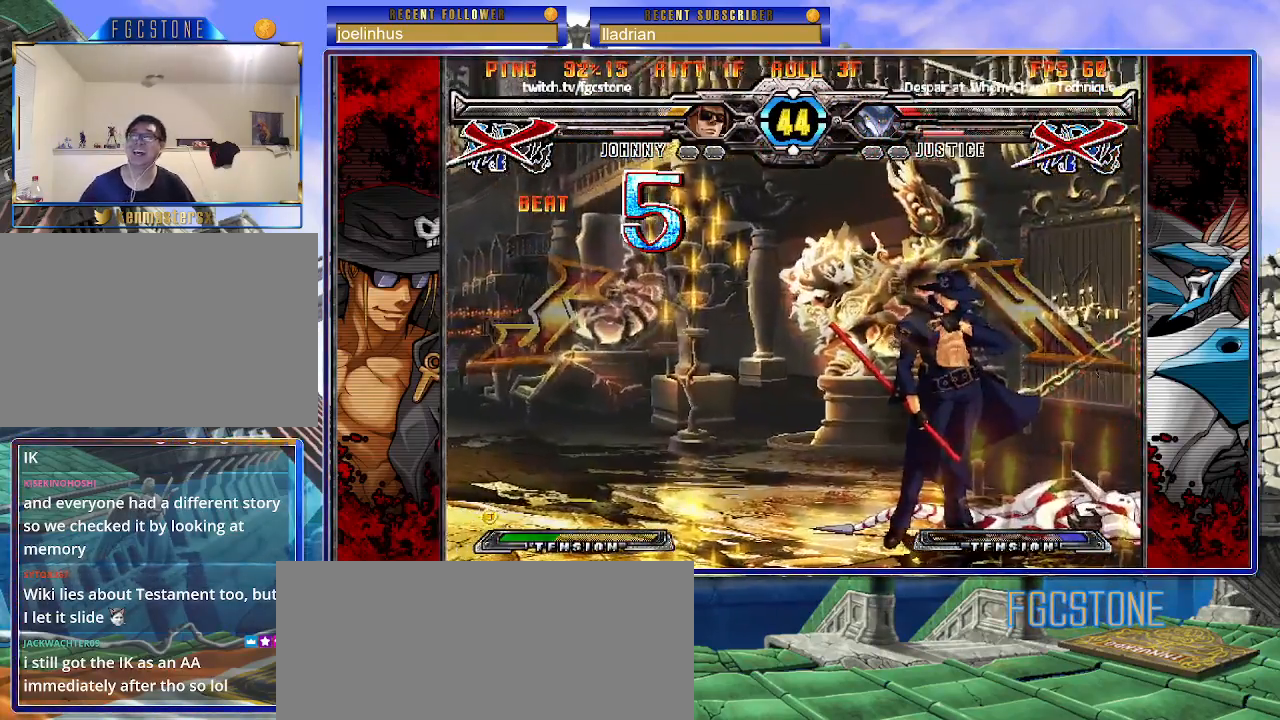
{"buttons": [], "left_stick": "center", "events": []}
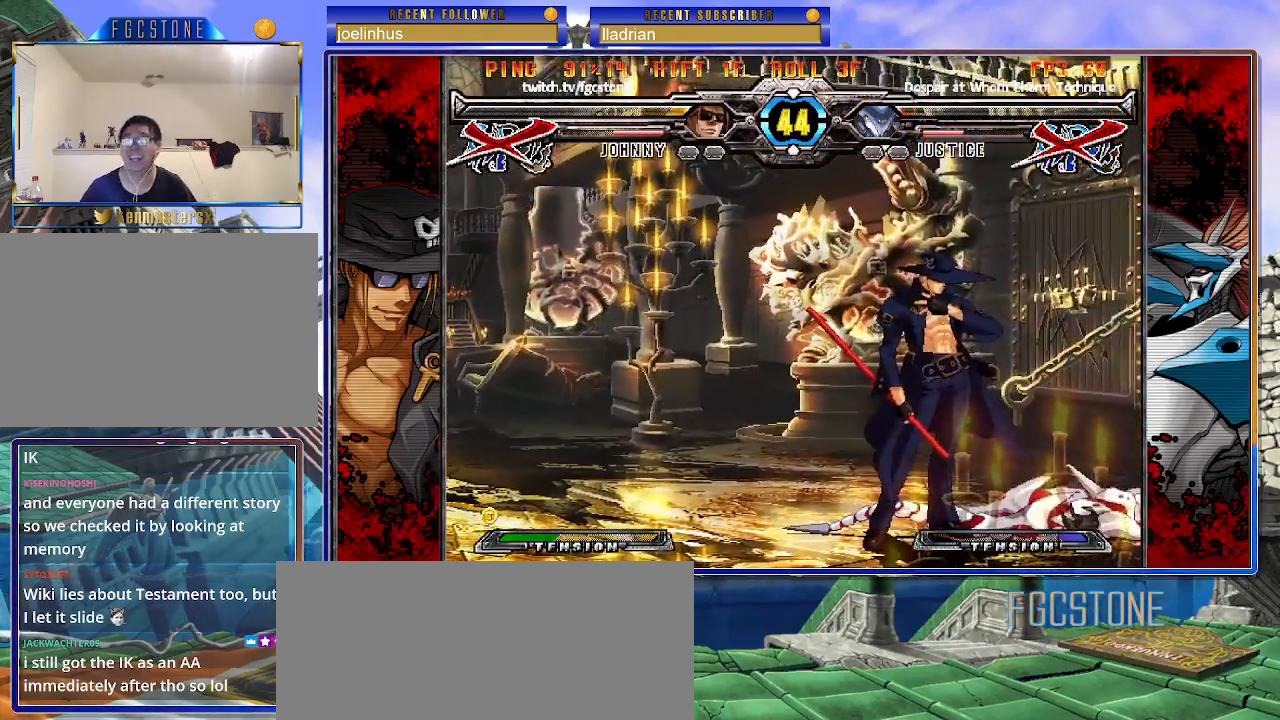
{"buttons": [], "left_stick": "center", "events": []}
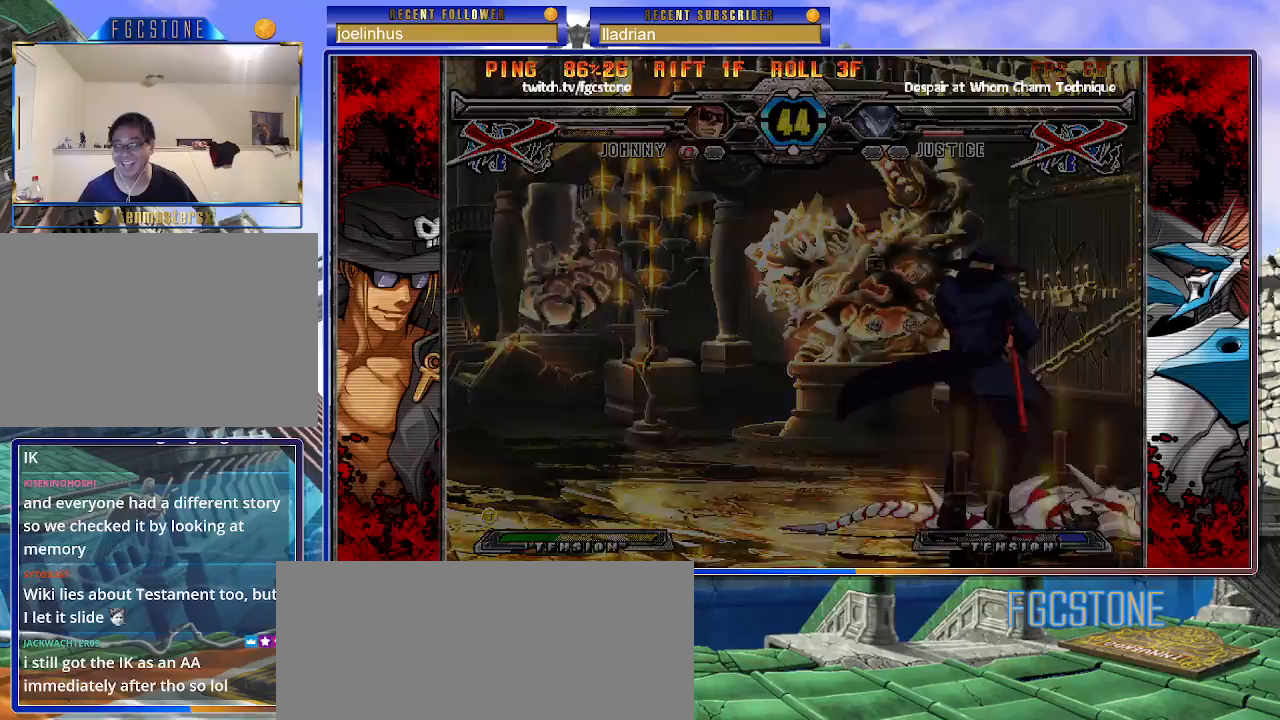
{"buttons": [], "left_stick": "center", "events": []}
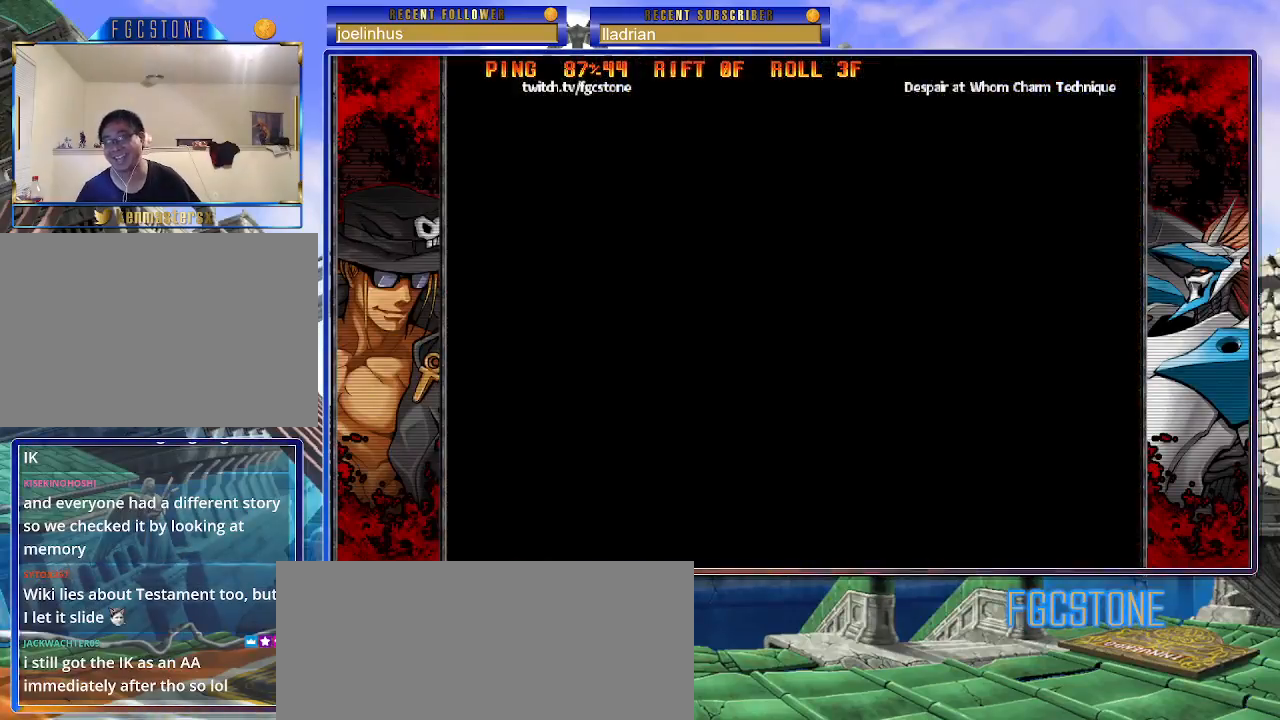
{"buttons": [], "left_stick": "center", "events": []}
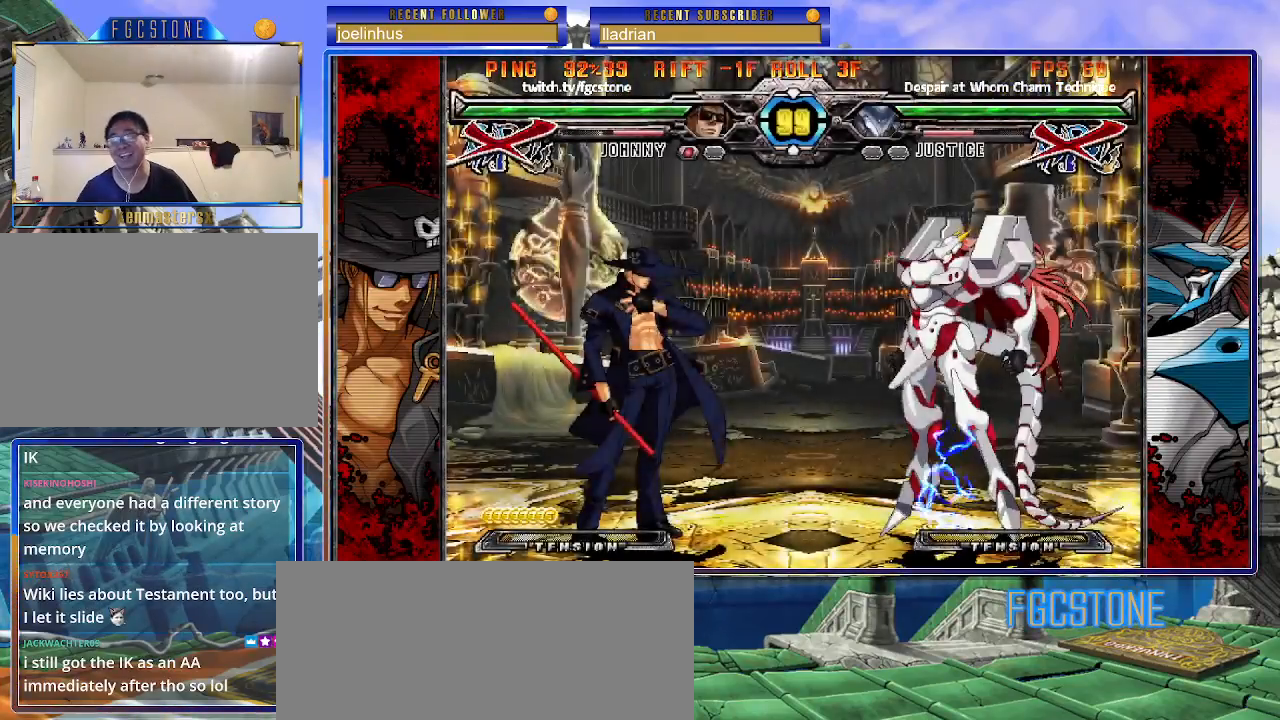
{"buttons": [], "left_stick": "center", "events": []}
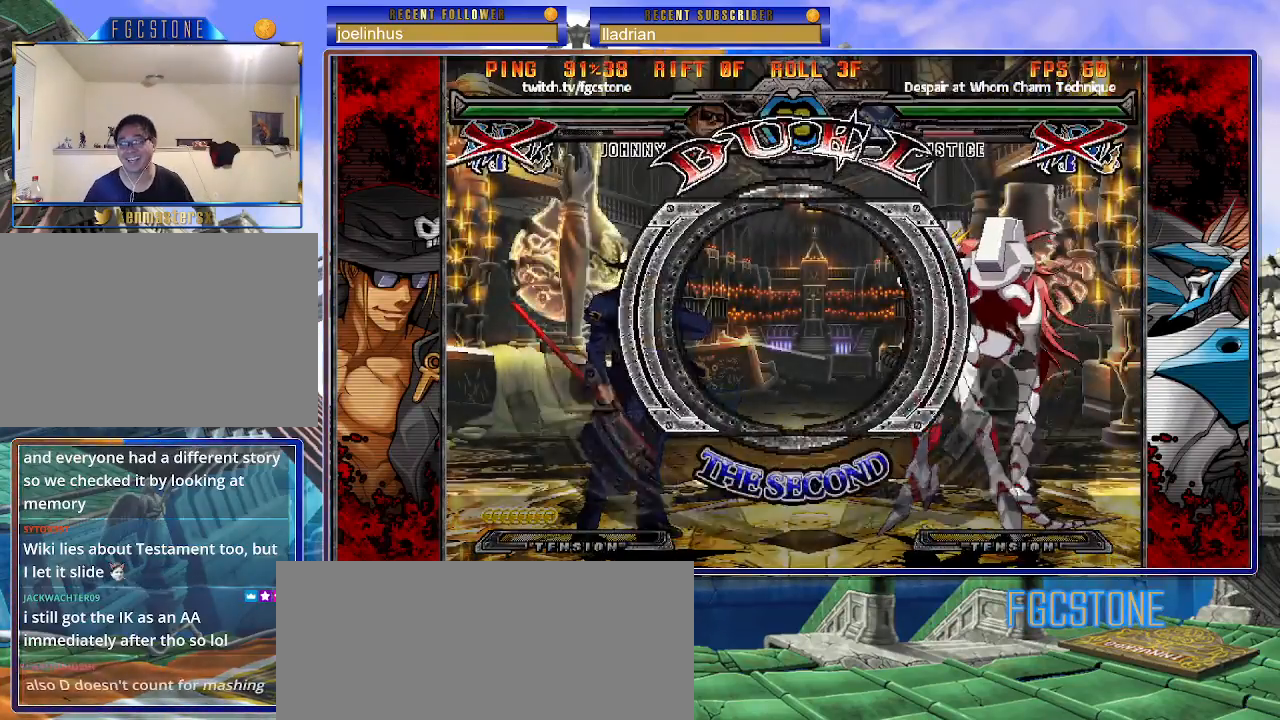
{"buttons": [], "left_stick": "left", "events": [[217, "left_stick", "left"]]}
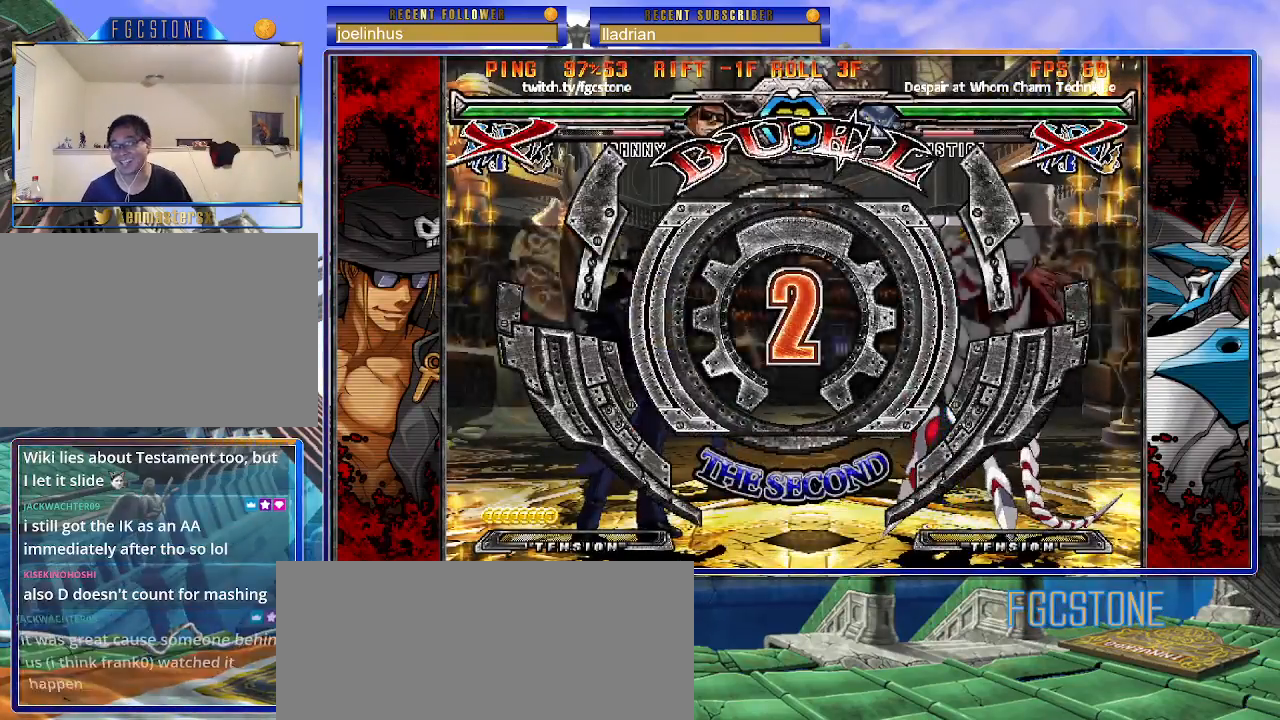
{"buttons": [], "left_stick": "left", "events": []}
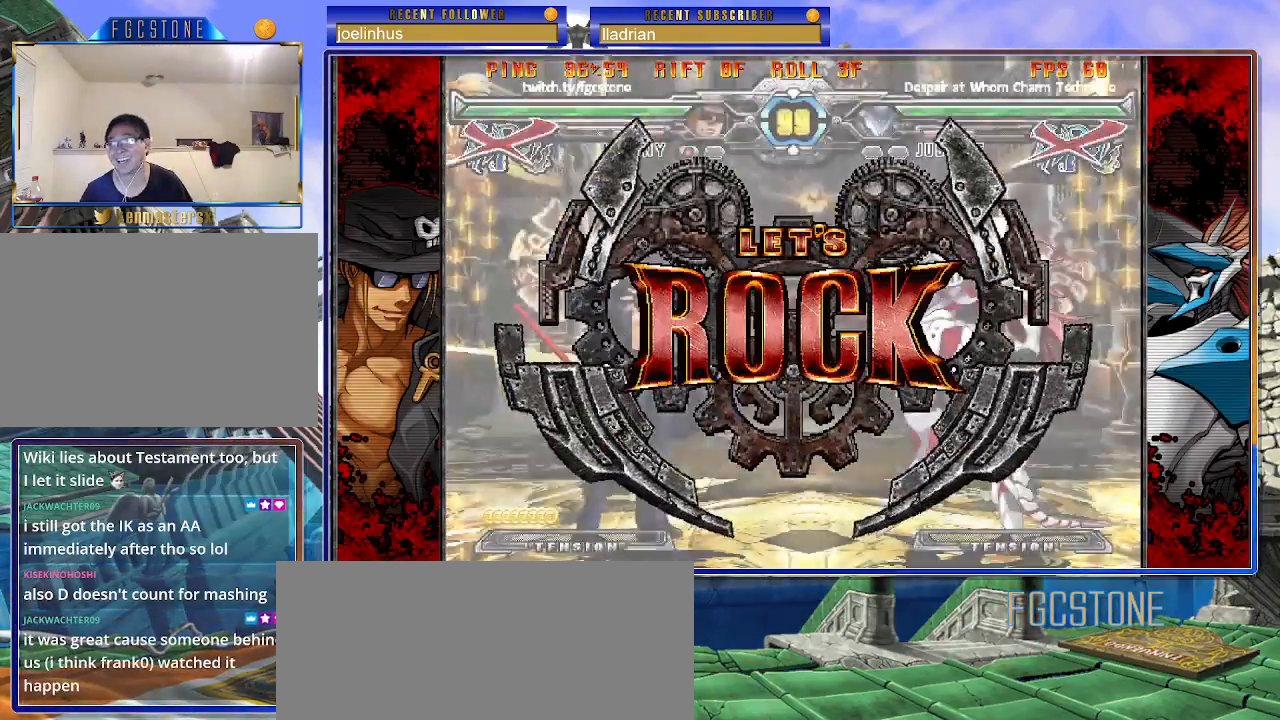
{"buttons": [], "left_stick": "up-right", "events": [[17, "left_stick", "center"], [183, "left_stick", "up-right"]]}
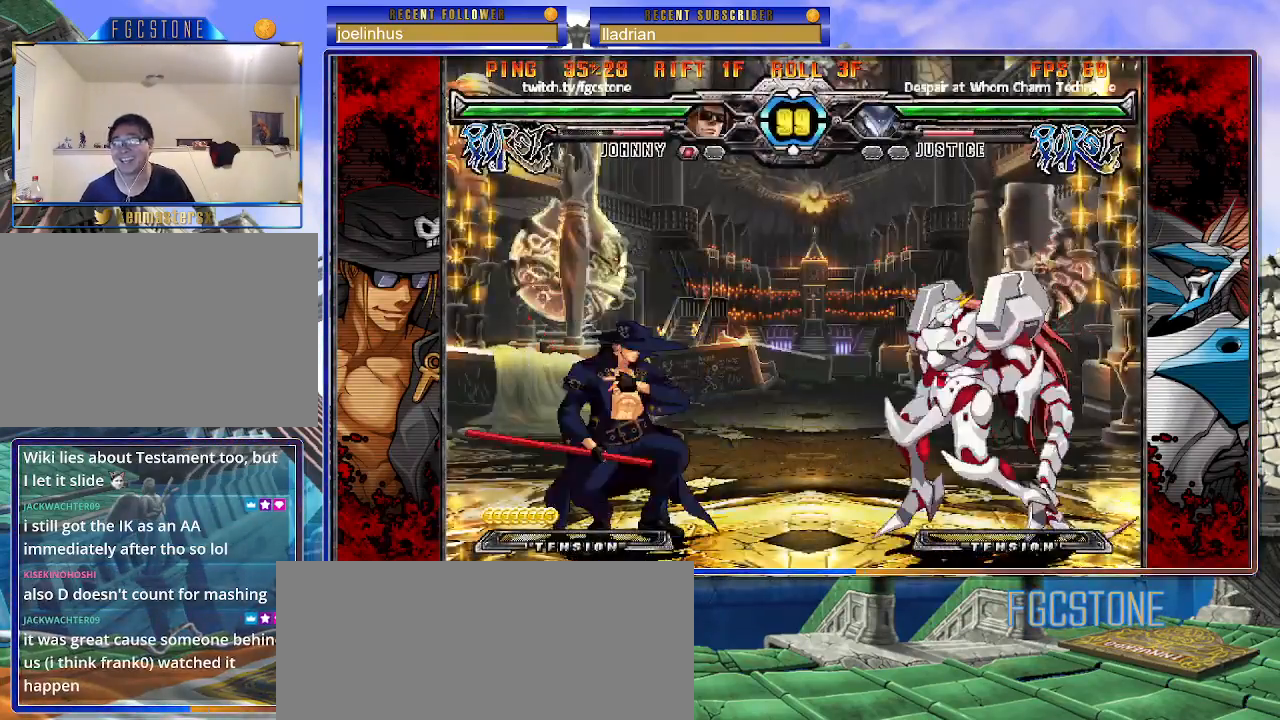
{"buttons": ["HS"], "left_stick": "left", "events": [[33, "left_stick", "left"], [467, "HS", "down"]]}
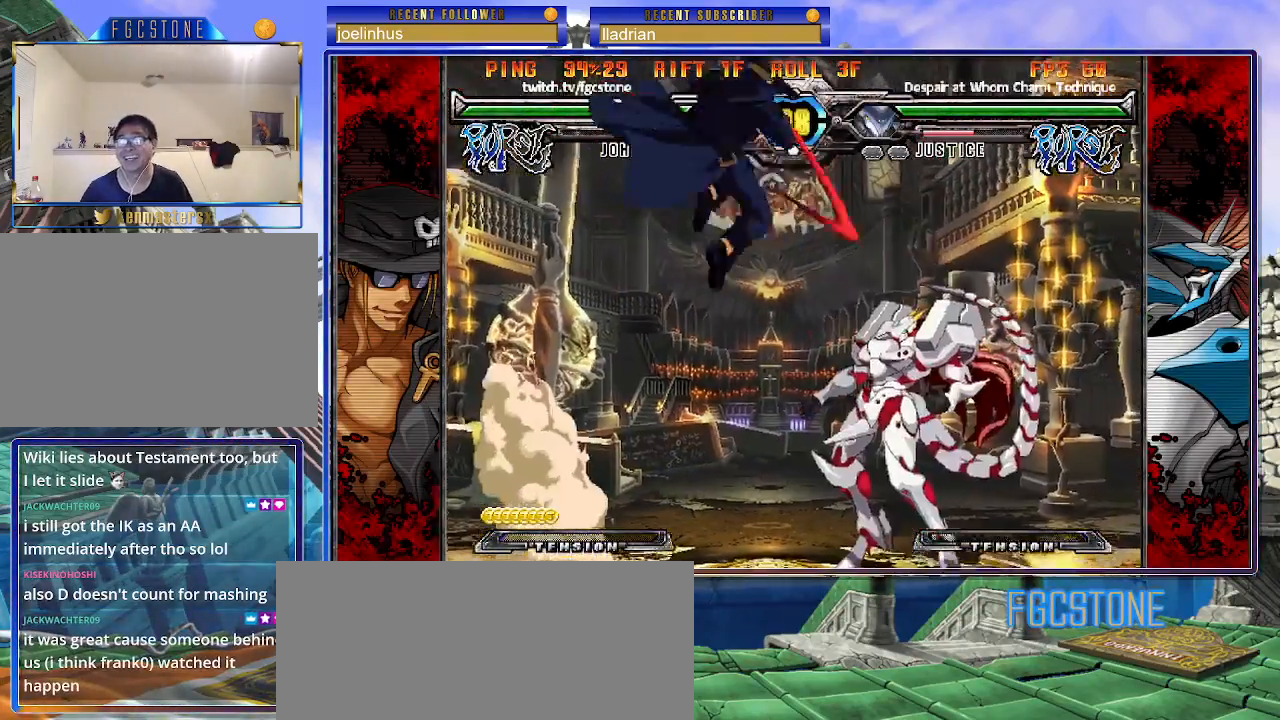
{"buttons": [], "left_stick": "left", "events": [[100, "HS", "up"]]}
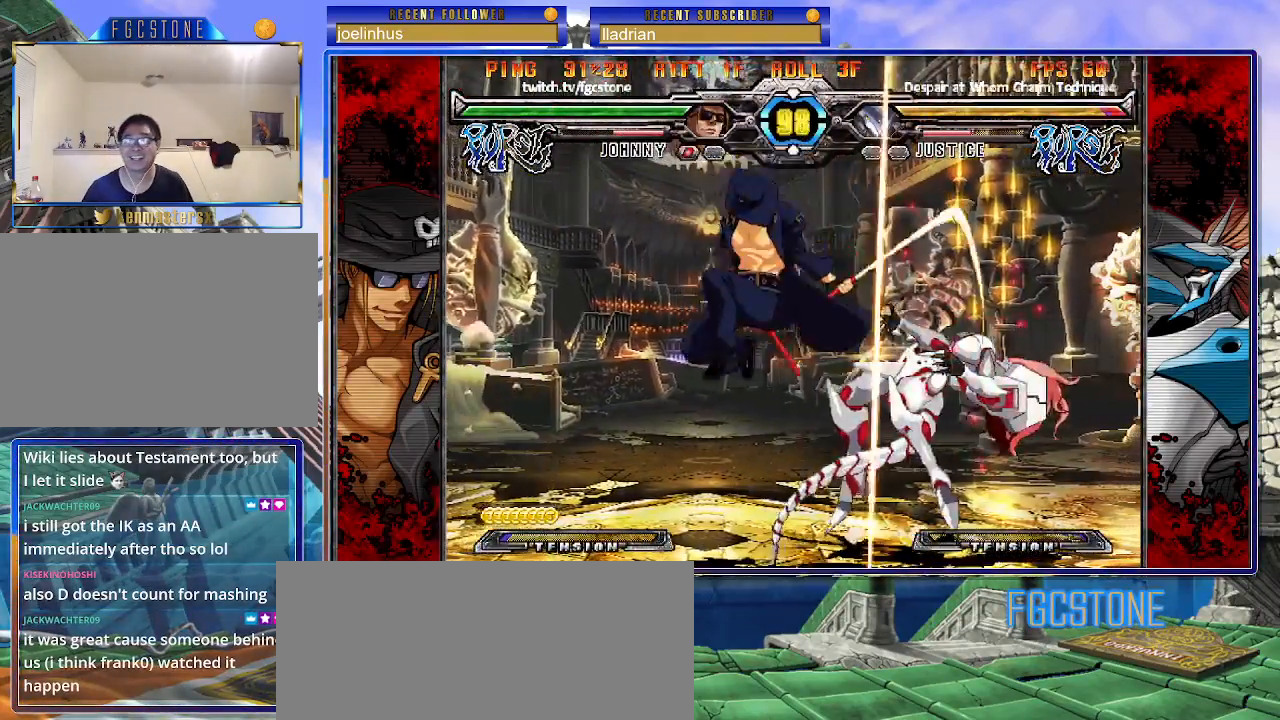
{"buttons": [], "left_stick": "down-left", "events": [[150, "K", "down"], [217, "K", "up"], [233, "left_stick", "down-left"], [367, "D", "down"], [450, "D", "up"]]}
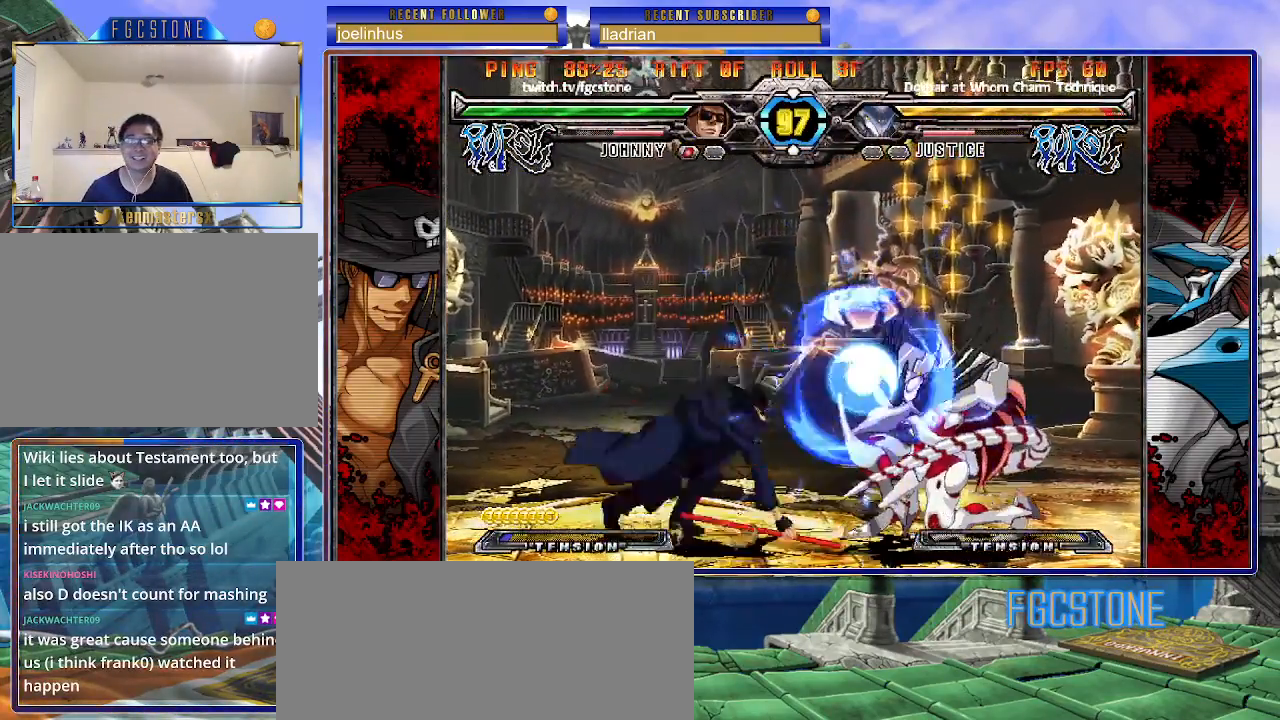
{"buttons": ["K"], "left_stick": "center", "events": [[150, "left_stick", "down-right"], [250, "K", "down"], [300, "left_stick", "center"], [367, "HS", "down"], [433, "HS", "up"], [450, "left_stick", "right"], [500, "left_stick", "center"]]}
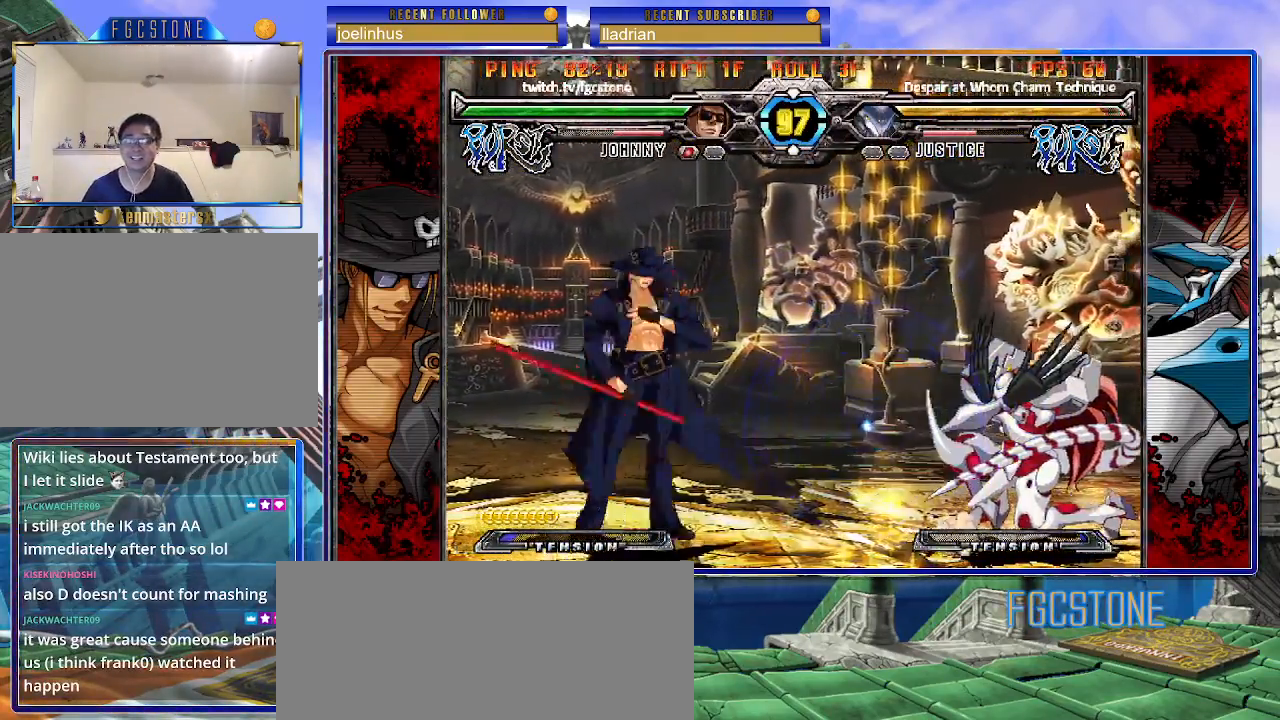
{"buttons": [], "left_stick": "down", "events": [[50, "left_stick", "right"], [83, "K", "up"], [233, "K", "down"], [333, "K", "up"], [367, "left_stick", "center"], [433, "left_stick", "left"], [483, "left_stick", "down"]]}
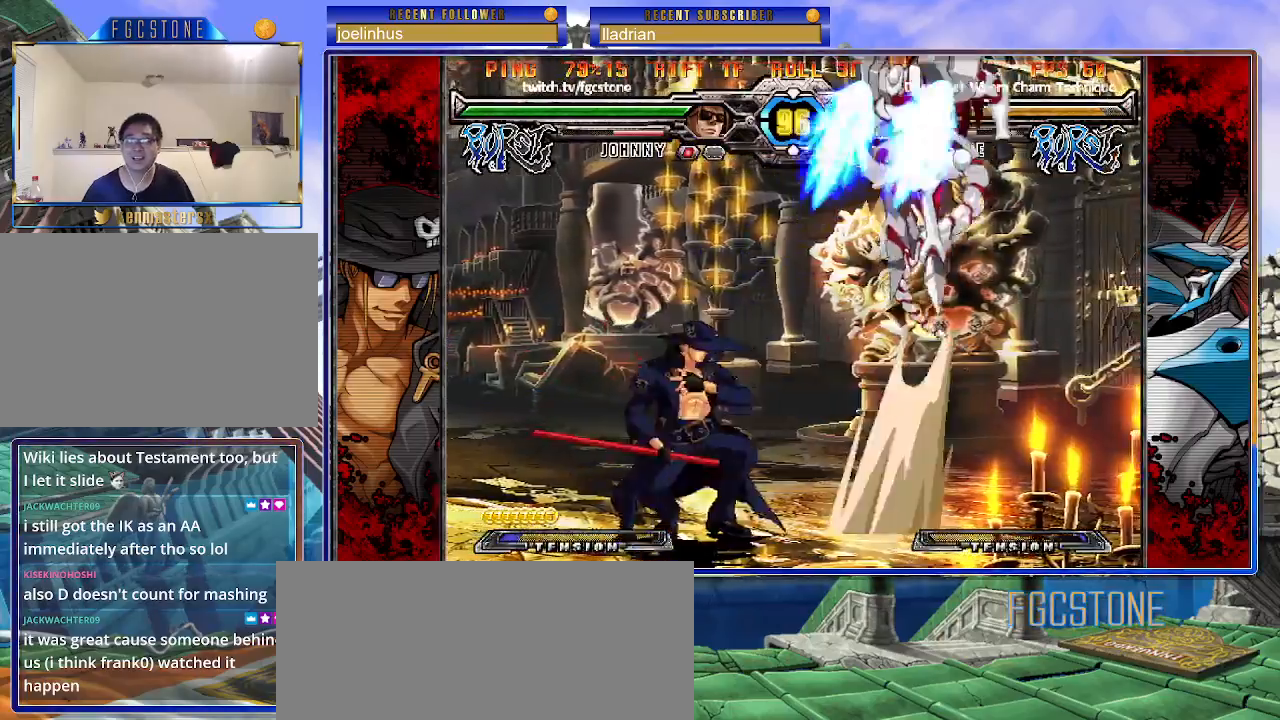
{"buttons": [], "left_stick": "right", "events": [[83, "left_stick", "right"], [167, "left_stick", "left"], [383, "left_stick", "down"], [483, "left_stick", "right"]]}
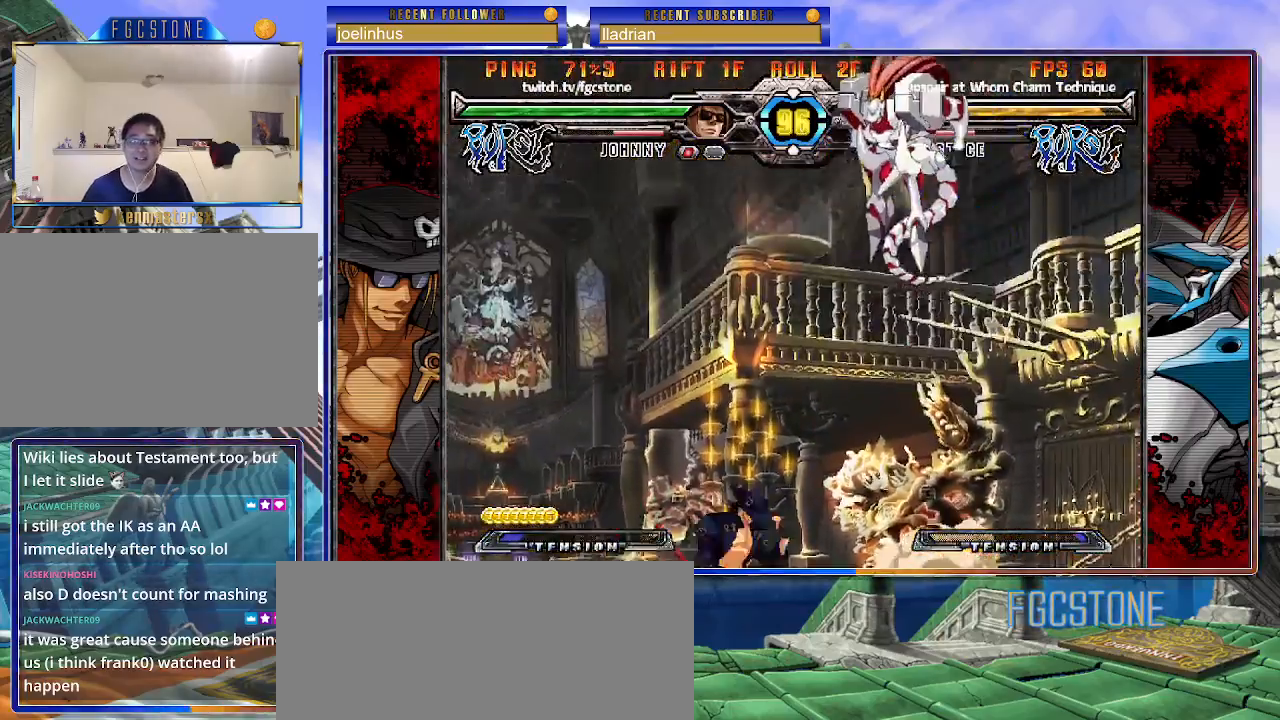
{"buttons": [], "left_stick": "left", "events": [[67, "left_stick", "center"], [167, "left_stick", "left"], [217, "left_stick", "down-left"], [317, "left_stick", "left"]]}
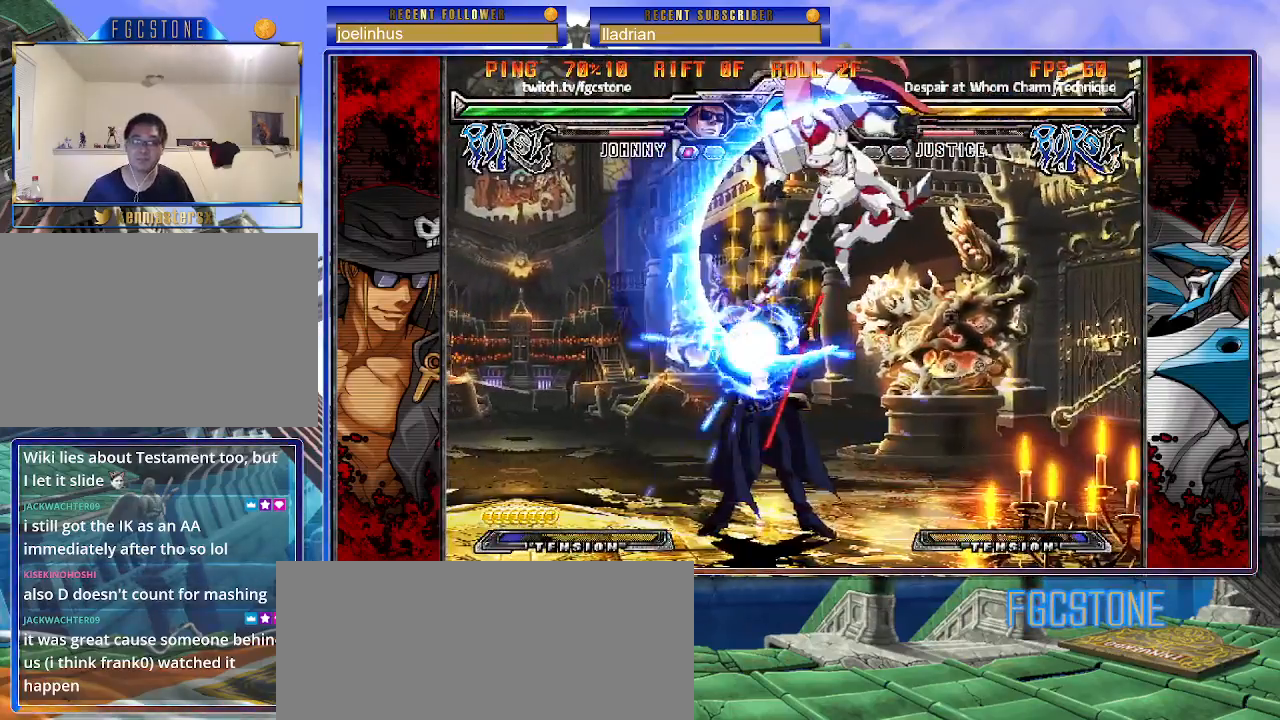
{"buttons": [], "left_stick": "down-left", "events": [[300, "left_stick", "down-left"]]}
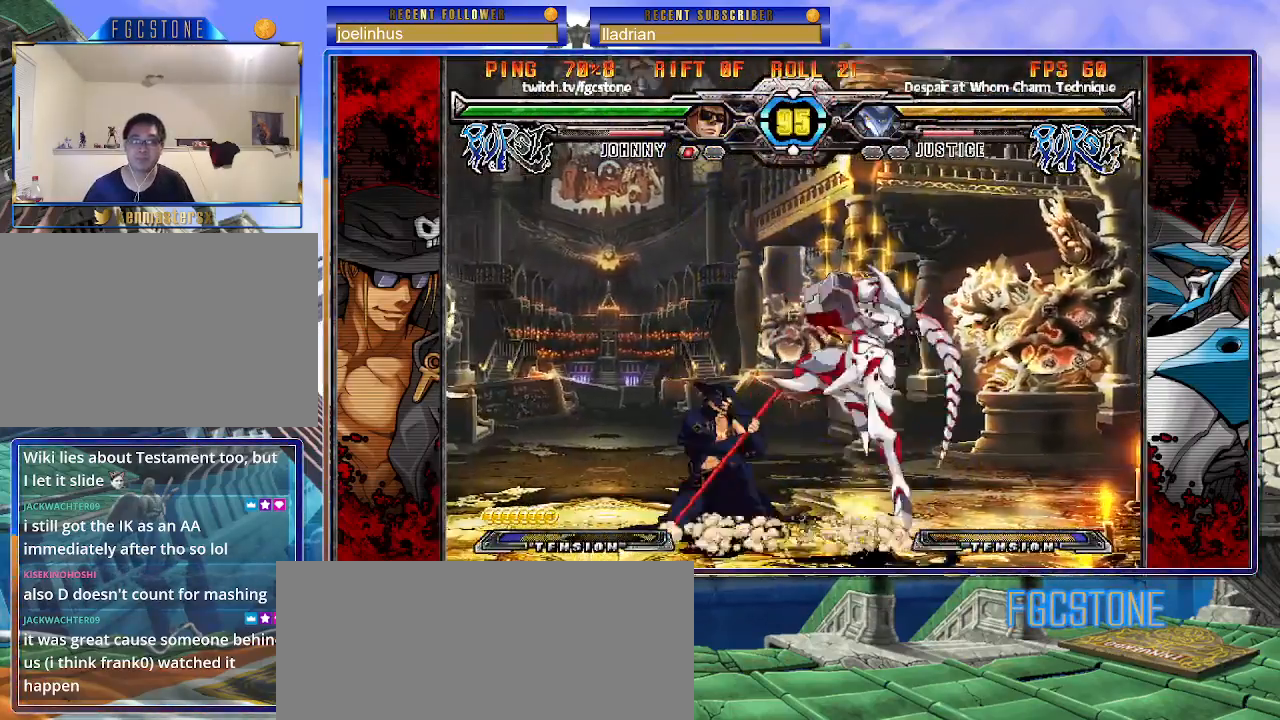
{"buttons": [], "left_stick": "down-left", "events": []}
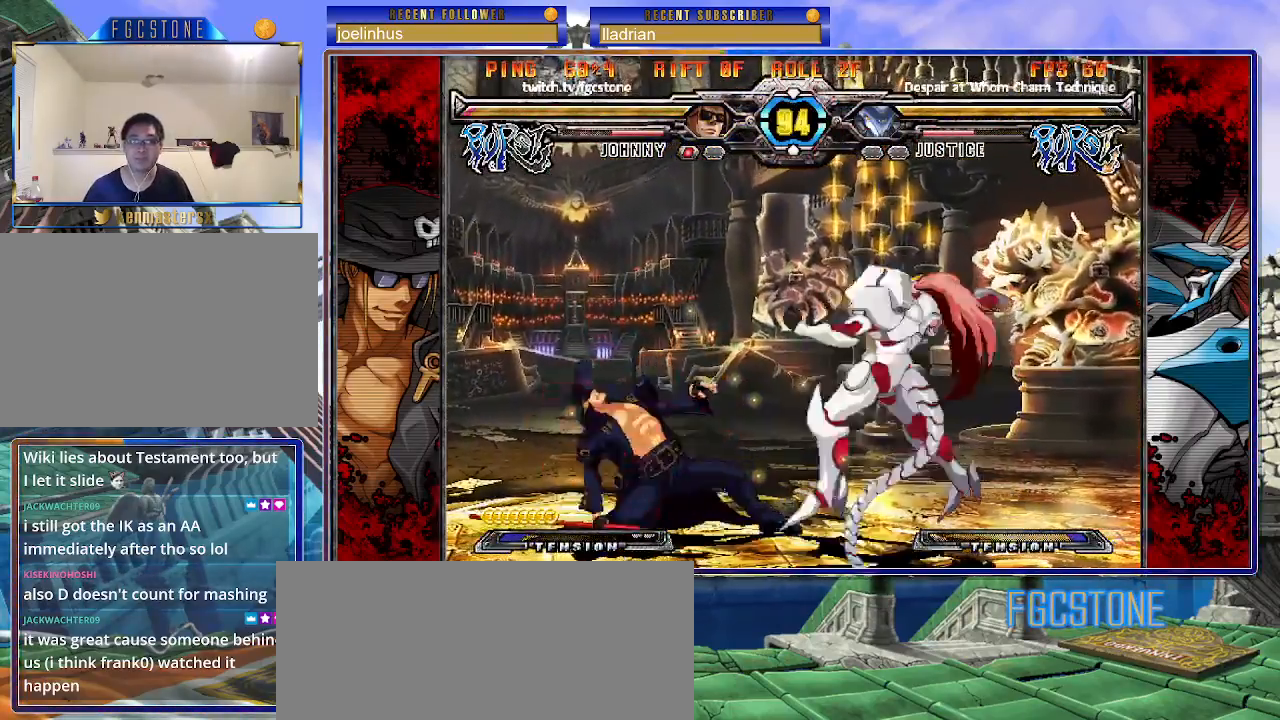
{"buttons": [], "left_stick": "down-left", "events": []}
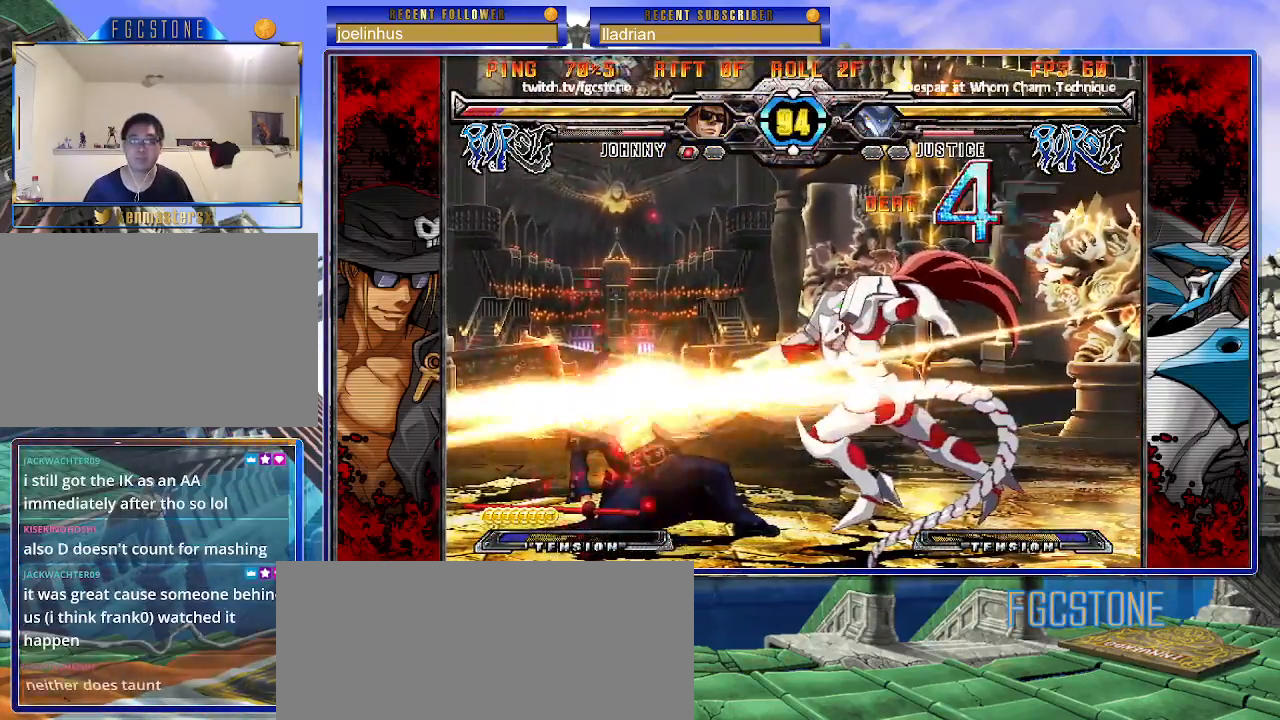
{"buttons": [], "left_stick": "down-left", "events": []}
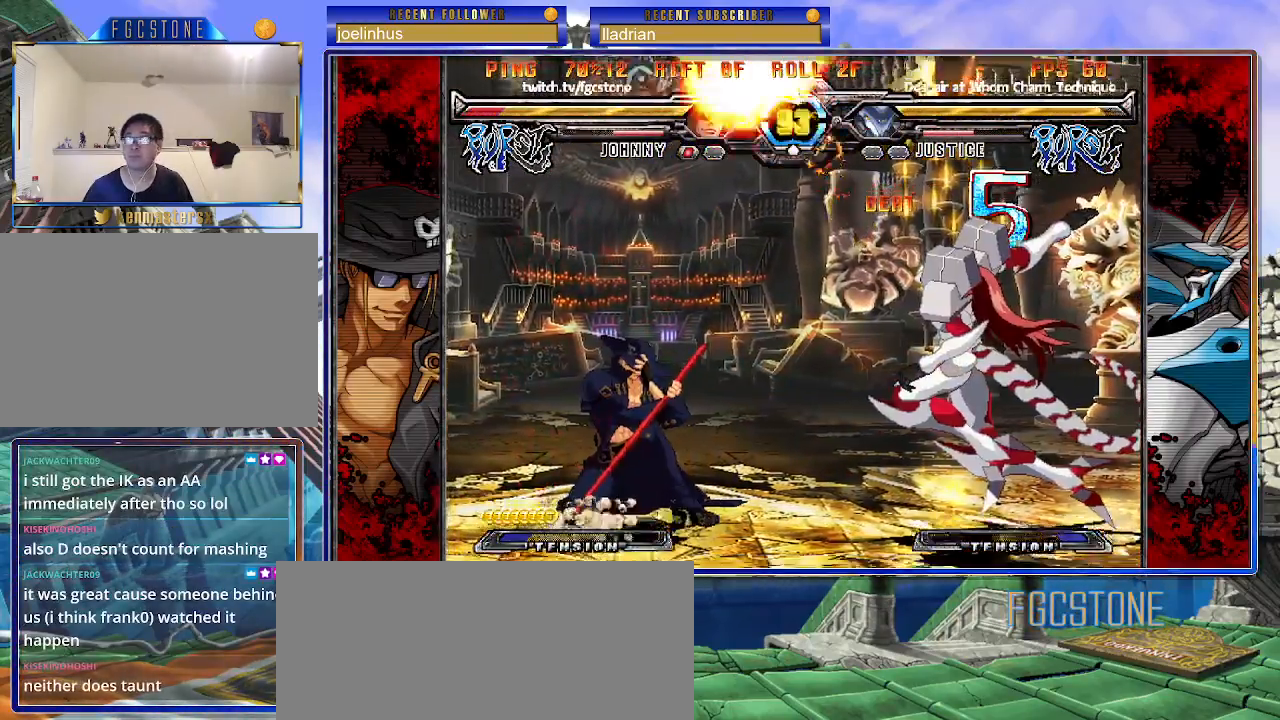
{"buttons": [], "left_stick": "center", "events": [[367, "left_stick", "down-right"], [433, "HS", "down"], [483, "left_stick", "center"], [500, "HS", "up"]]}
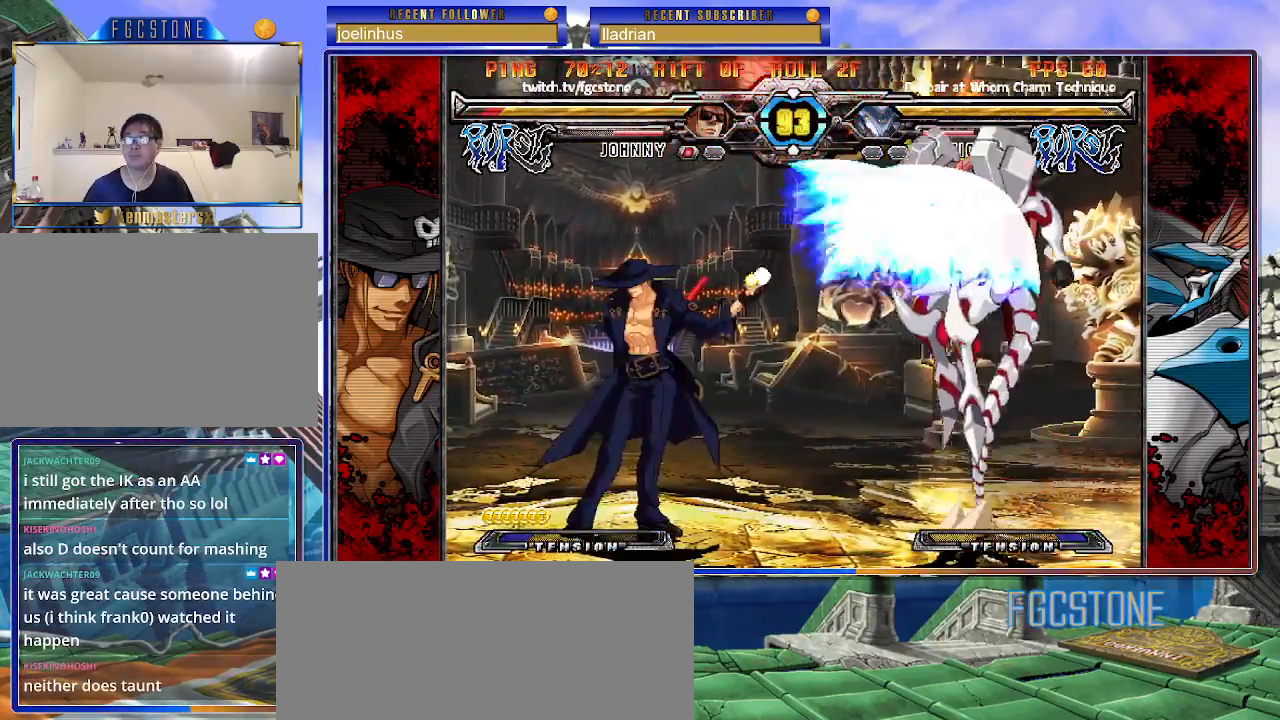
{"buttons": [], "left_stick": "right", "events": [[167, "left_stick", "right"], [233, "left_stick", "center"], [300, "left_stick", "right"]]}